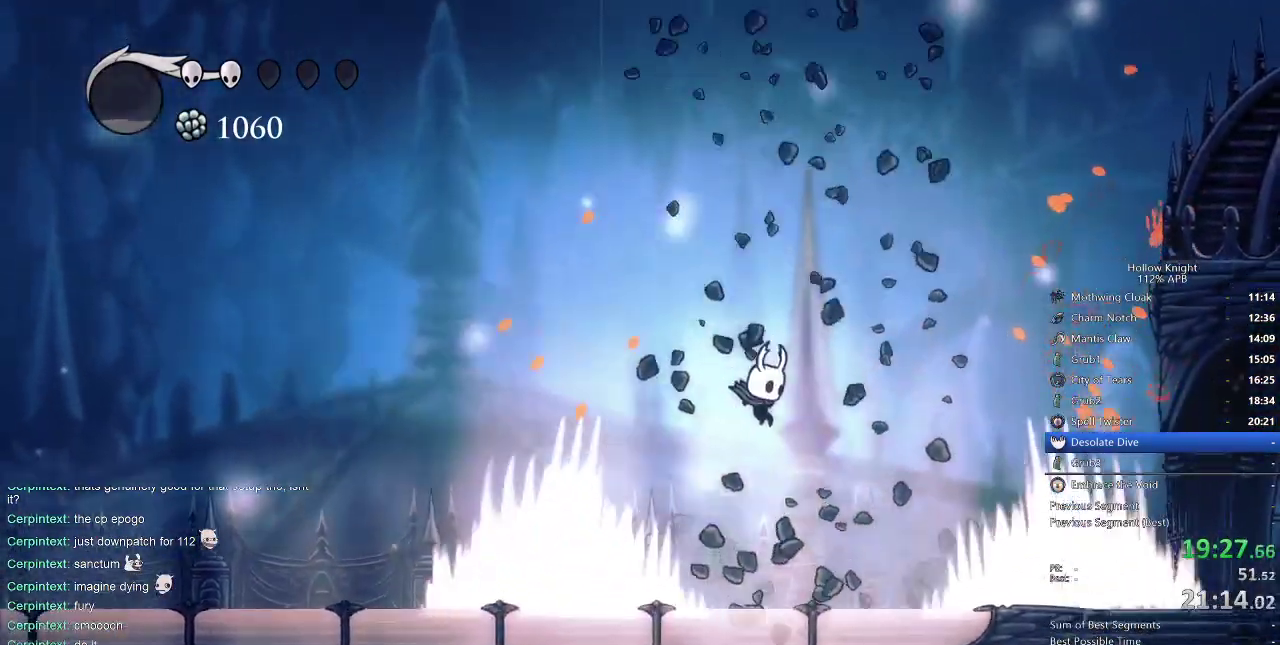
Gameplay with keyboard; each line is a JSON object with the keys held at the frame after it. "events" lists presses ("down") and releases ("up") of "cdash", "dash", "dnail", "down", "heal", "inv", "jump", "left", "nail", "right", "spell" and "up" between this image and that frame as [ms after this image, input, new state], when the widget could be followed in between. No other keys are recorded. Mouse input is not recorded. Key names are as the overlay labels them; some are game actions (e.g. jump) rather than physical keys.
{"keys": ["left"], "events": [[33, "left", "down"], [33, "right", "up"]]}
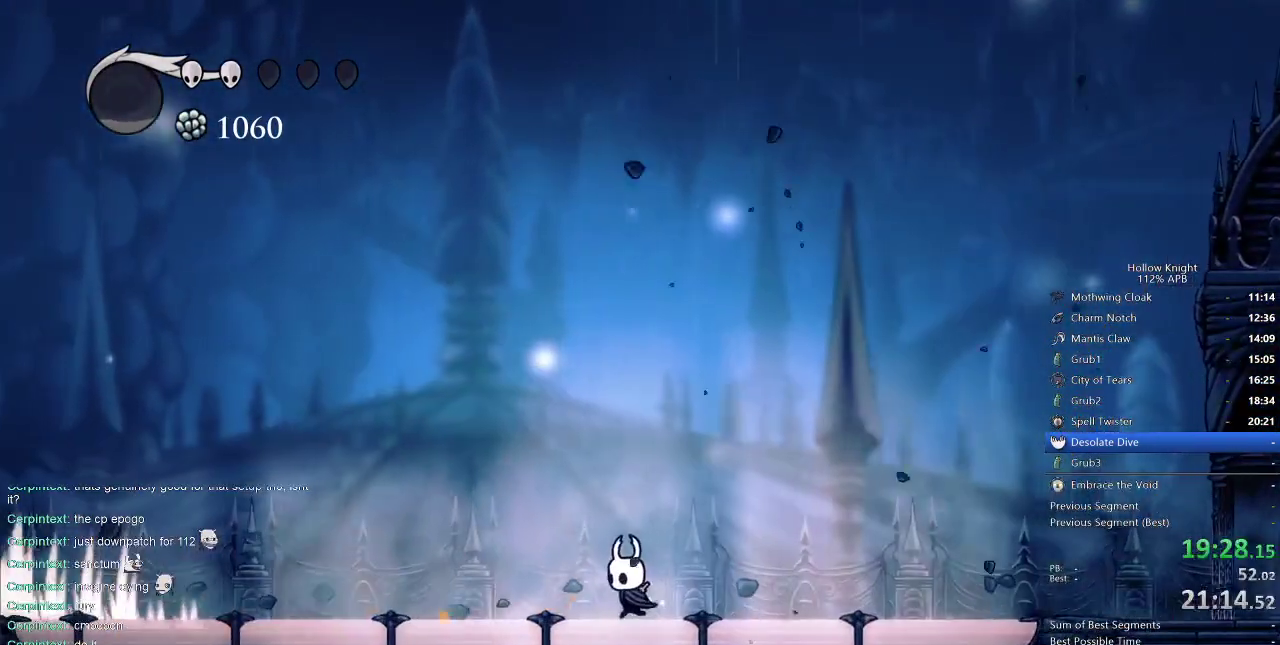
{"keys": [], "events": [[233, "left", "up"]]}
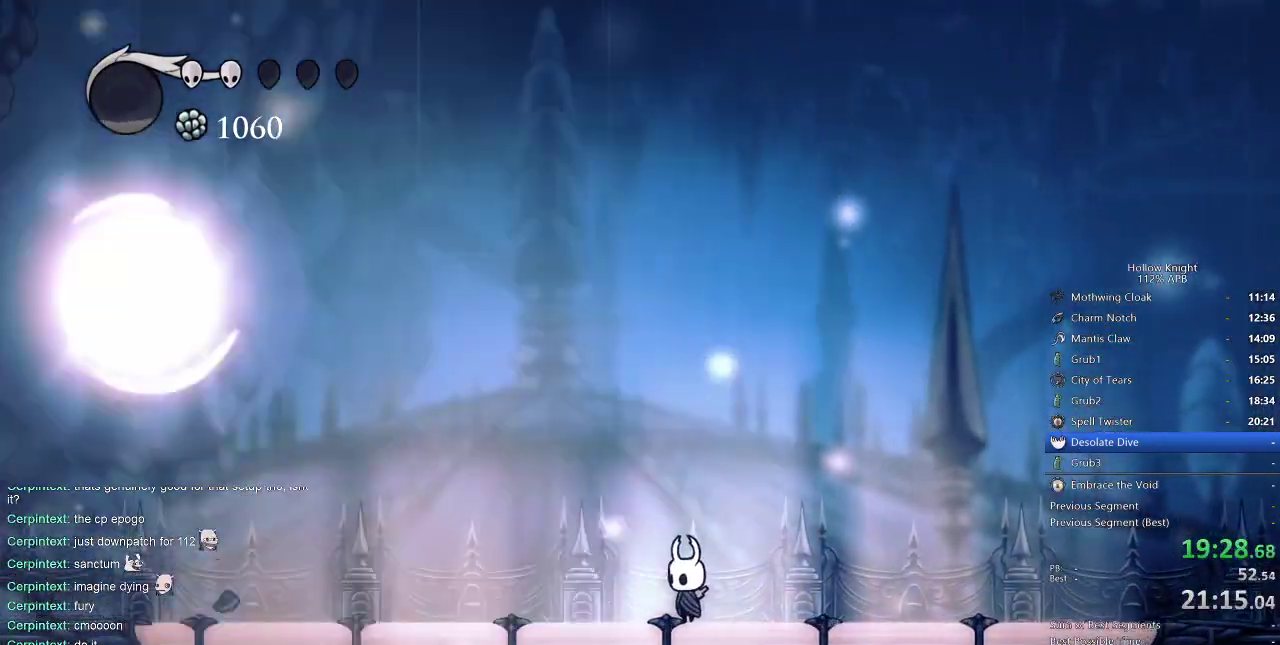
{"keys": ["left"], "events": [[250, "left", "down"], [350, "dash", "down"], [500, "dash", "up"]]}
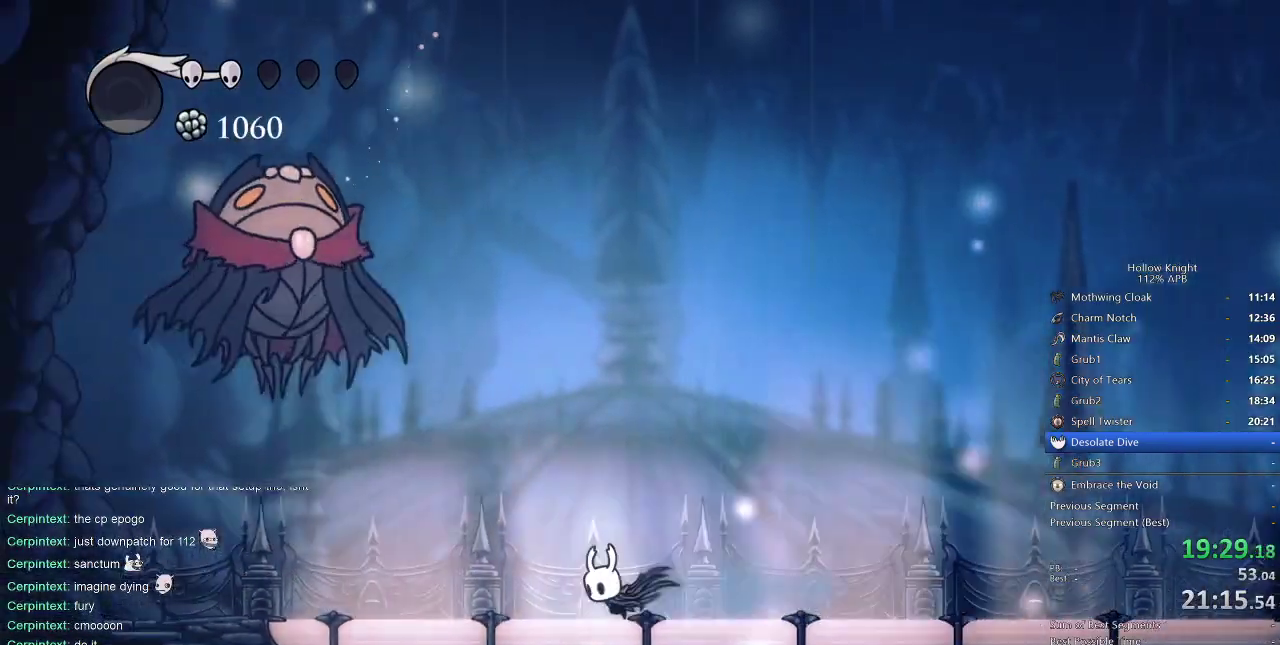
{"keys": ["left", "nail"], "events": [[167, "jump", "down"], [467, "nail", "down"], [500, "jump", "up"]]}
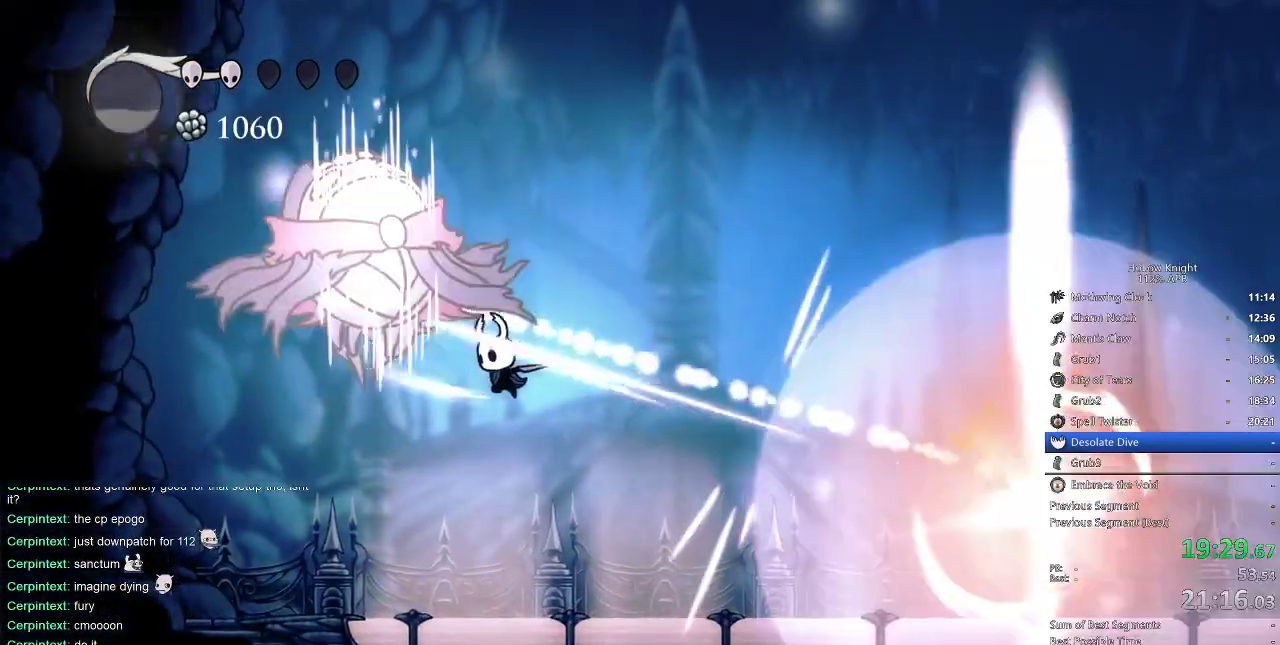
{"keys": ["right"], "events": [[83, "left", "up"], [83, "nail", "up"], [83, "right", "down"]]}
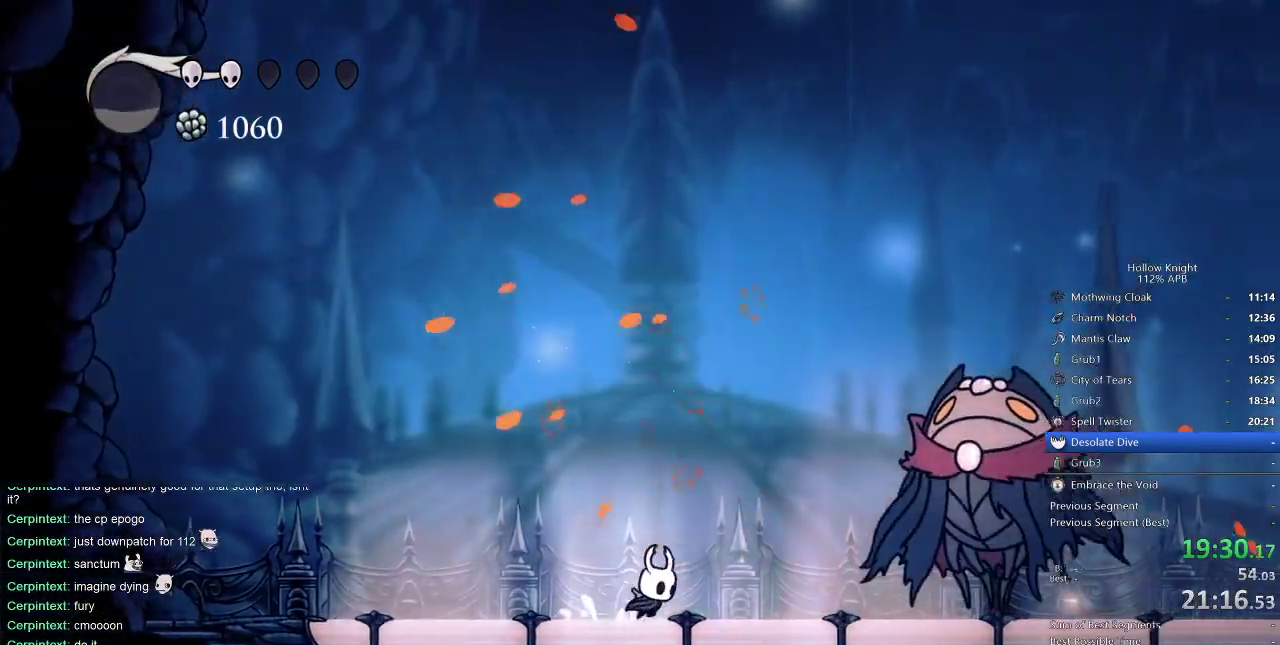
{"keys": [], "events": [[67, "dash", "down"], [150, "dash", "up"], [250, "right", "up"], [333, "nail", "down"], [450, "nail", "up"]]}
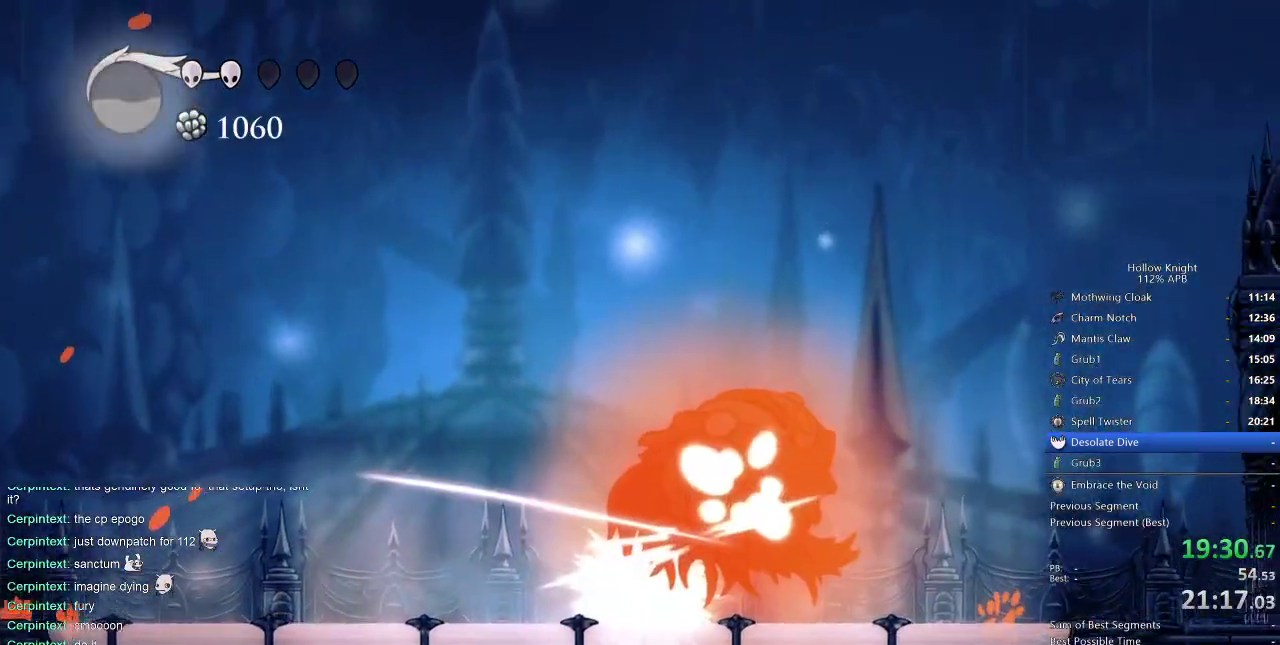
{"keys": ["right"], "events": [[417, "right", "down"]]}
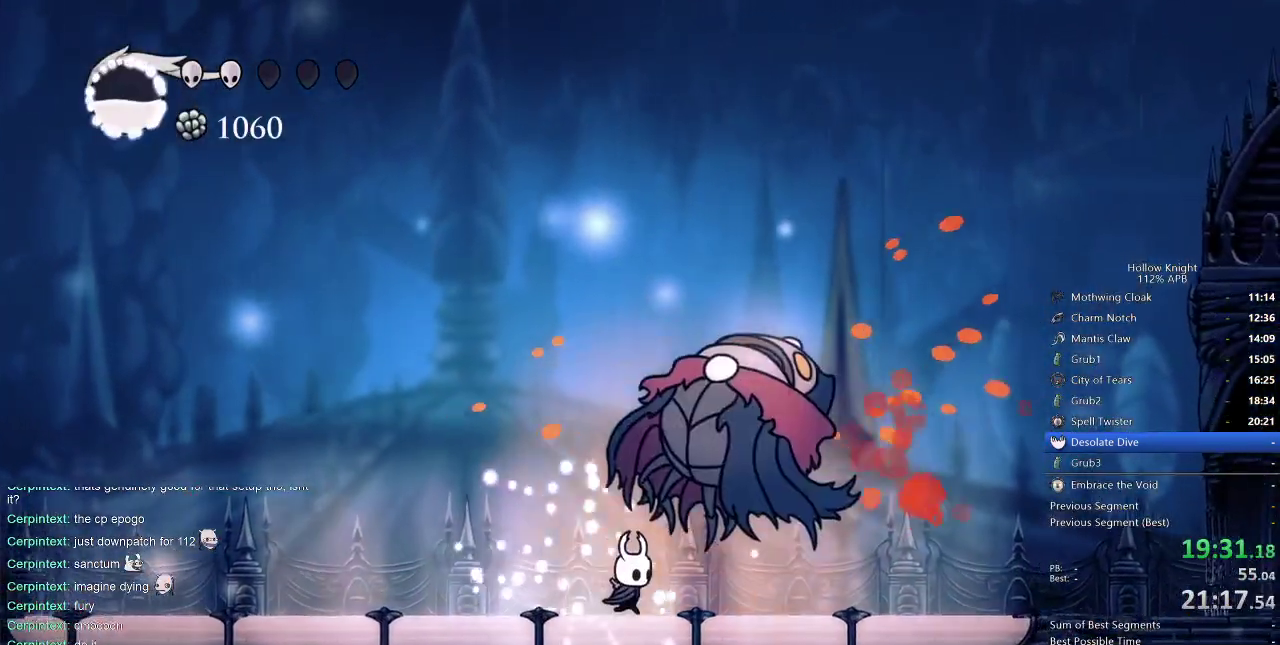
{"keys": ["nail", "right", "up"], "events": [[83, "nail", "down"], [83, "up", "down"], [200, "nail", "up"], [467, "nail", "down"]]}
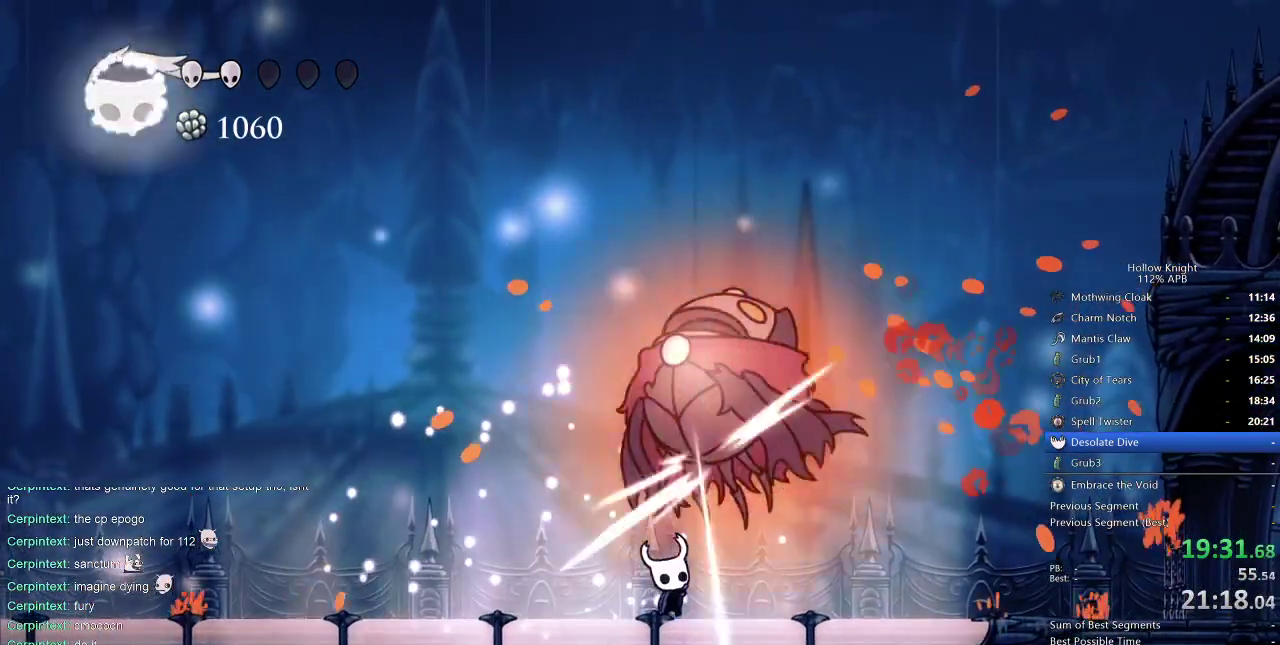
{"keys": ["jump", "right"], "events": [[117, "nail", "up"], [367, "jump", "down"], [500, "up", "up"]]}
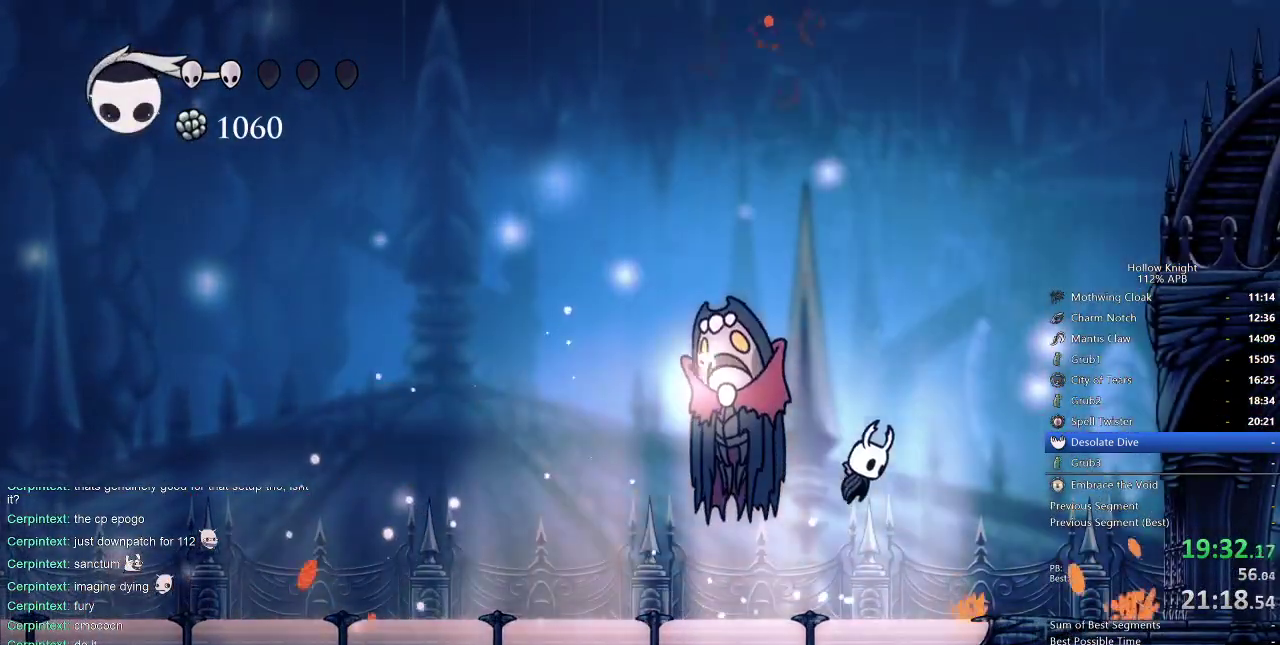
{"keys": [], "events": [[100, "left", "down"], [117, "right", "up"], [167, "jump", "up"], [167, "nail", "down"], [233, "left", "up"], [267, "nail", "up"], [300, "spell", "down"], [417, "spell", "up"]]}
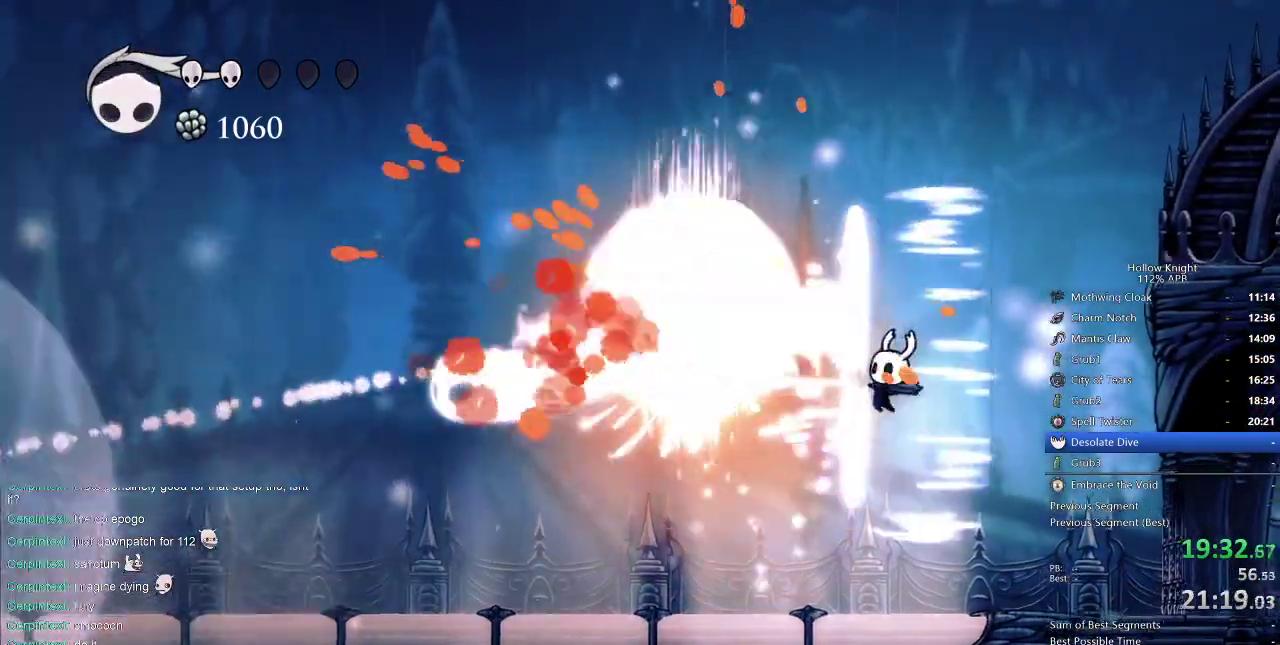
{"keys": ["left", "spell"], "events": [[100, "left", "down"], [417, "spell", "down"]]}
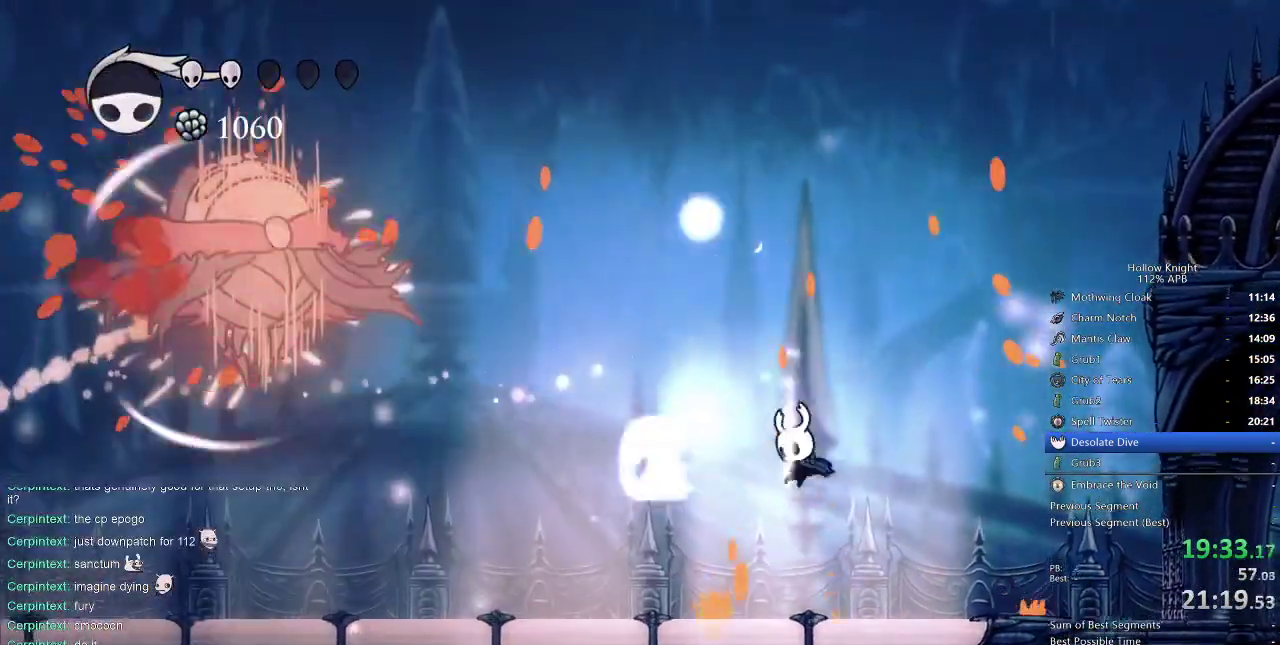
{"keys": ["left"], "events": [[17, "spell", "up"]]}
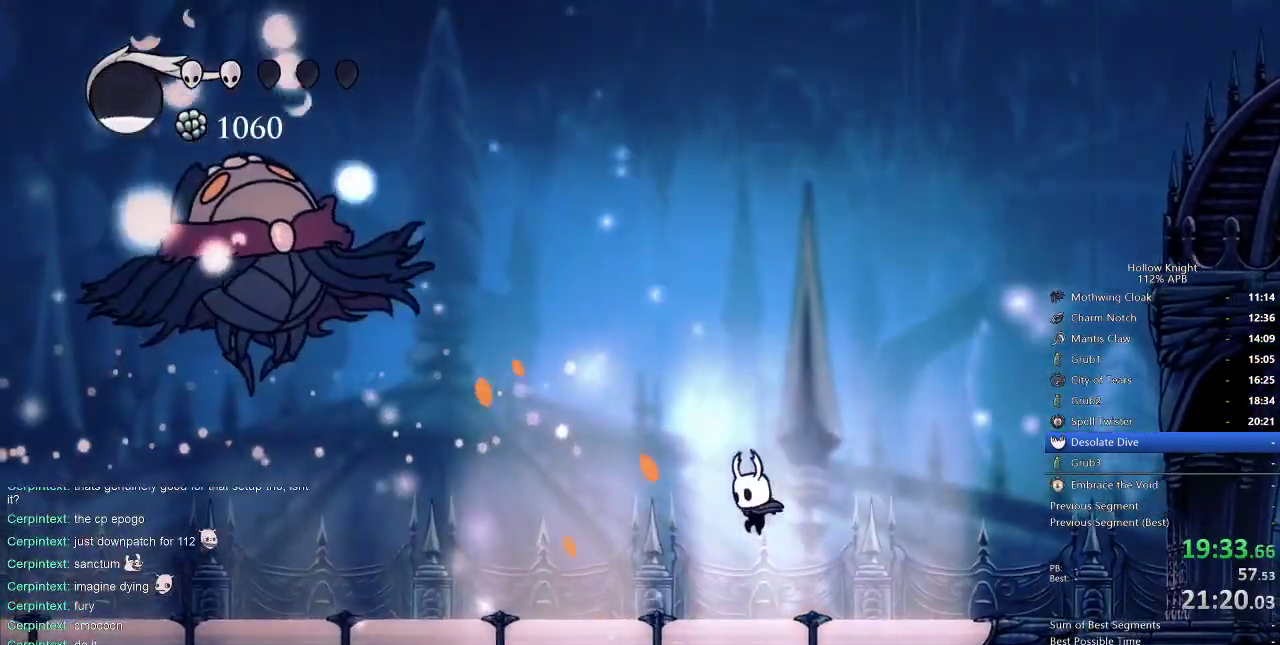
{"keys": ["left"], "events": [[283, "dash", "down"], [450, "dash", "up"]]}
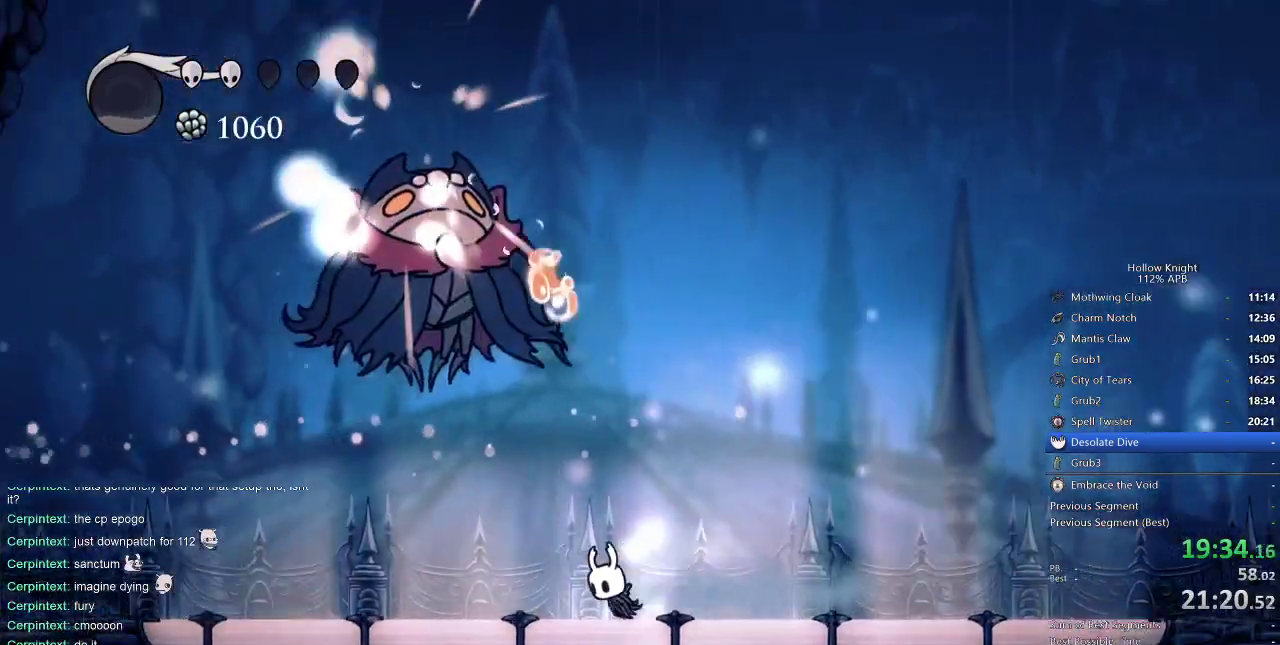
{"keys": ["up"], "events": [[50, "up", "down"], [117, "jump", "down"], [283, "nail", "down"], [383, "jump", "up"], [383, "nail", "up"], [433, "left", "up"]]}
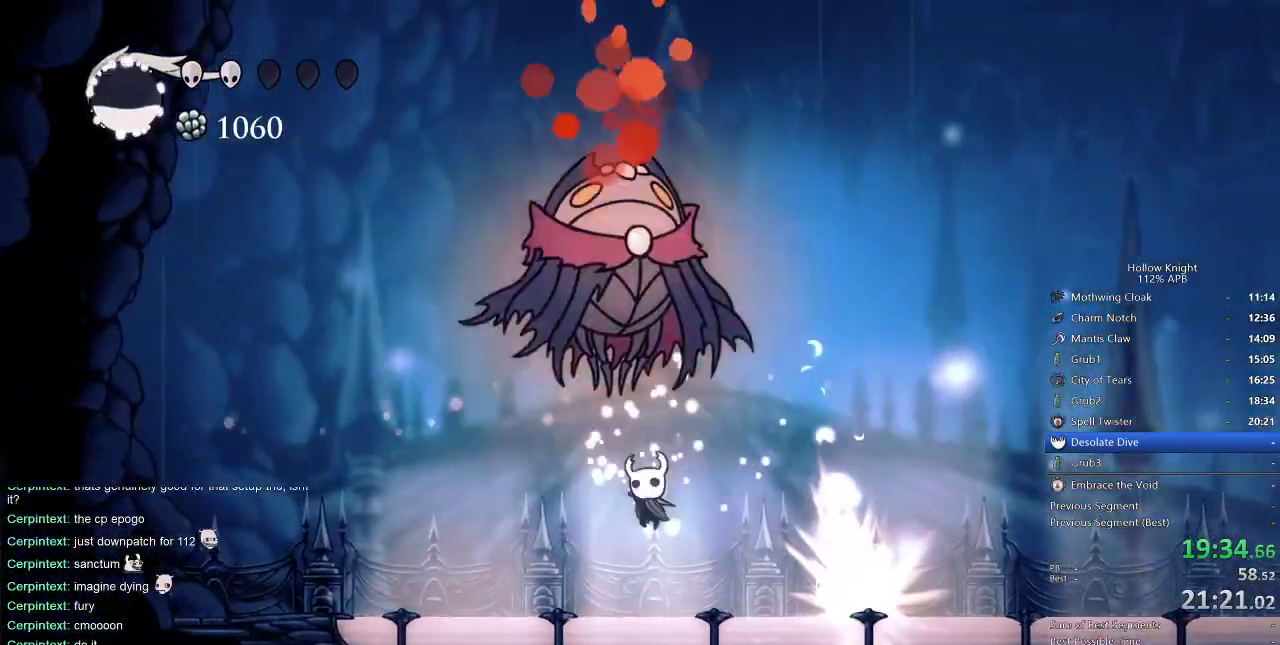
{"keys": ["right", "up"], "events": [[200, "jump", "down"], [383, "nail", "down"], [433, "jump", "up"], [433, "right", "down"], [500, "nail", "up"]]}
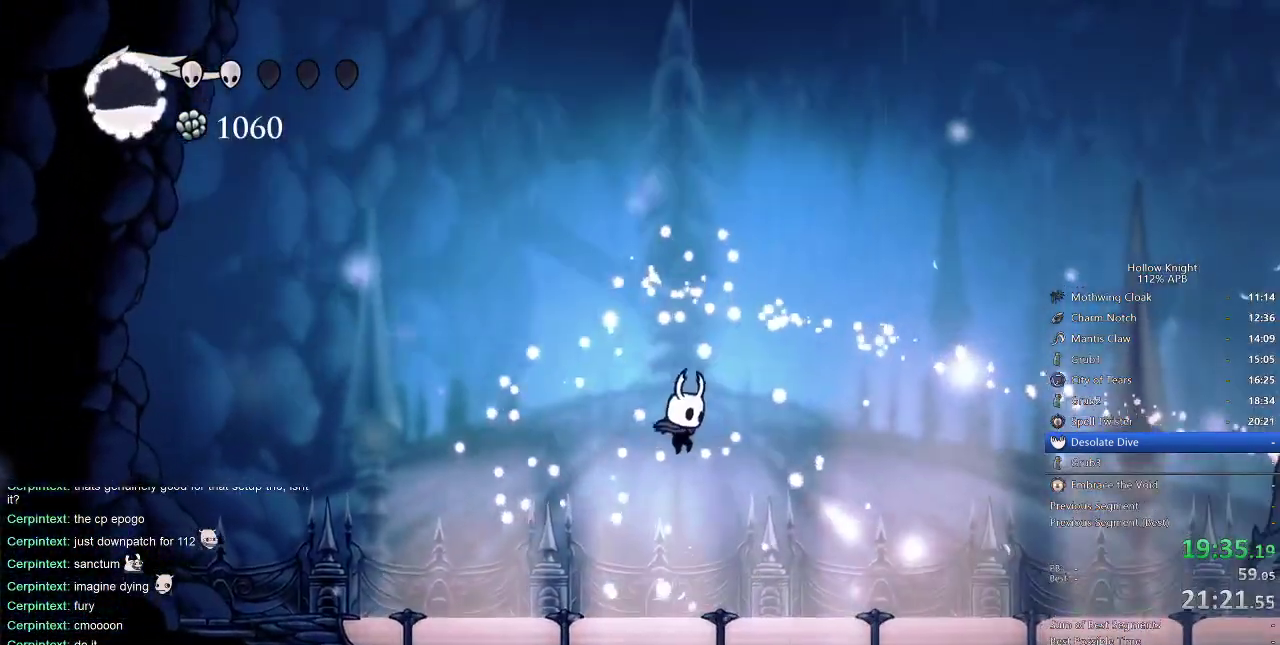
{"keys": [], "events": [[33, "up", "up"], [167, "spell", "down"], [267, "spell", "up"], [350, "right", "up"]]}
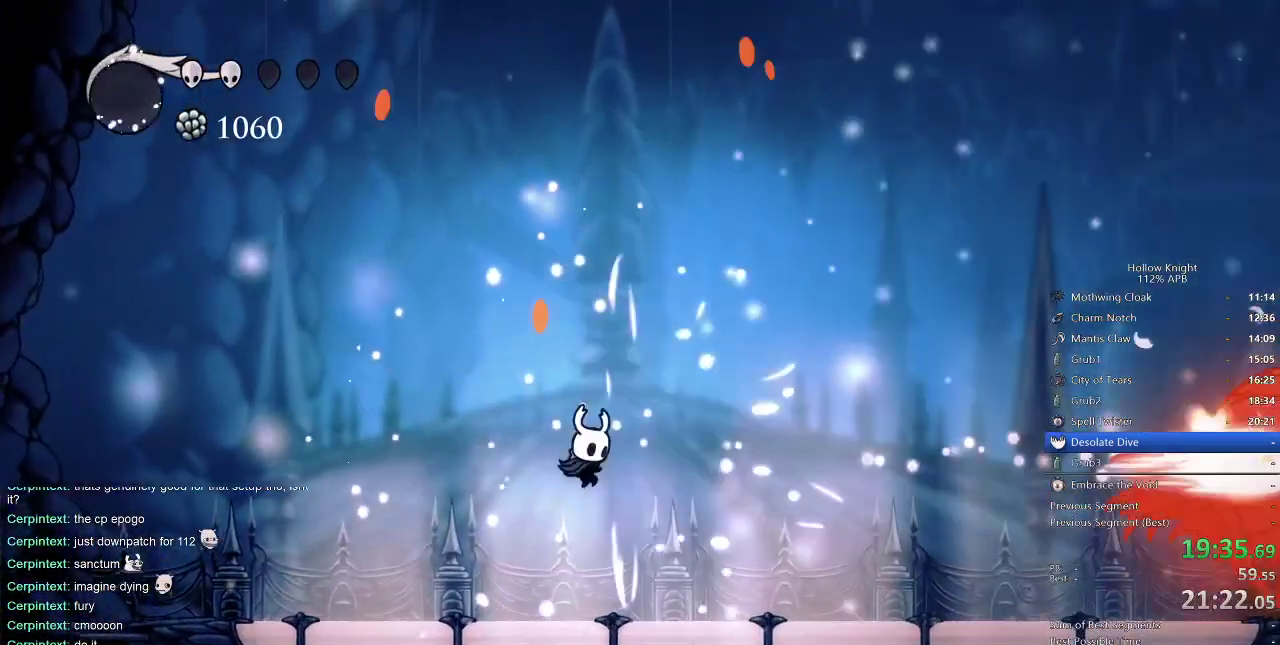
{"keys": ["right"], "events": [[50, "right", "down"]]}
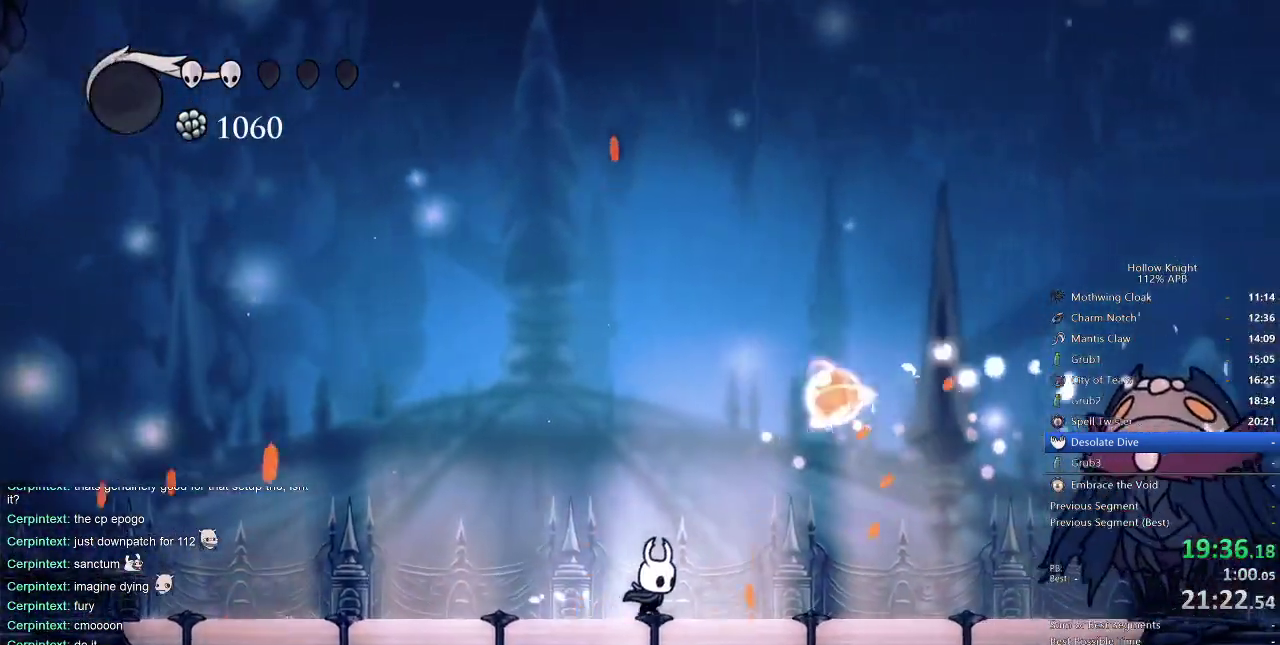
{"keys": ["right"], "events": [[150, "dash", "down"], [317, "dash", "up"]]}
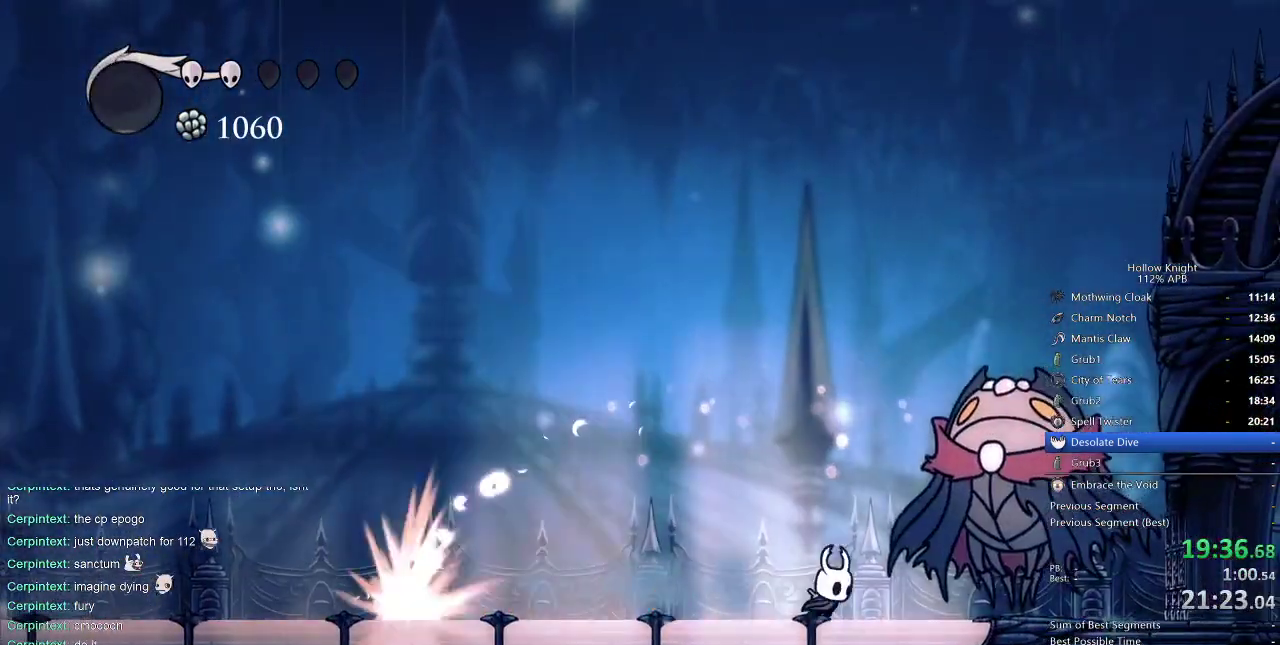
{"keys": ["dash", "left"], "events": [[100, "nail", "down"], [200, "left", "down"], [200, "nail", "up"], [233, "right", "up"], [500, "dash", "down"]]}
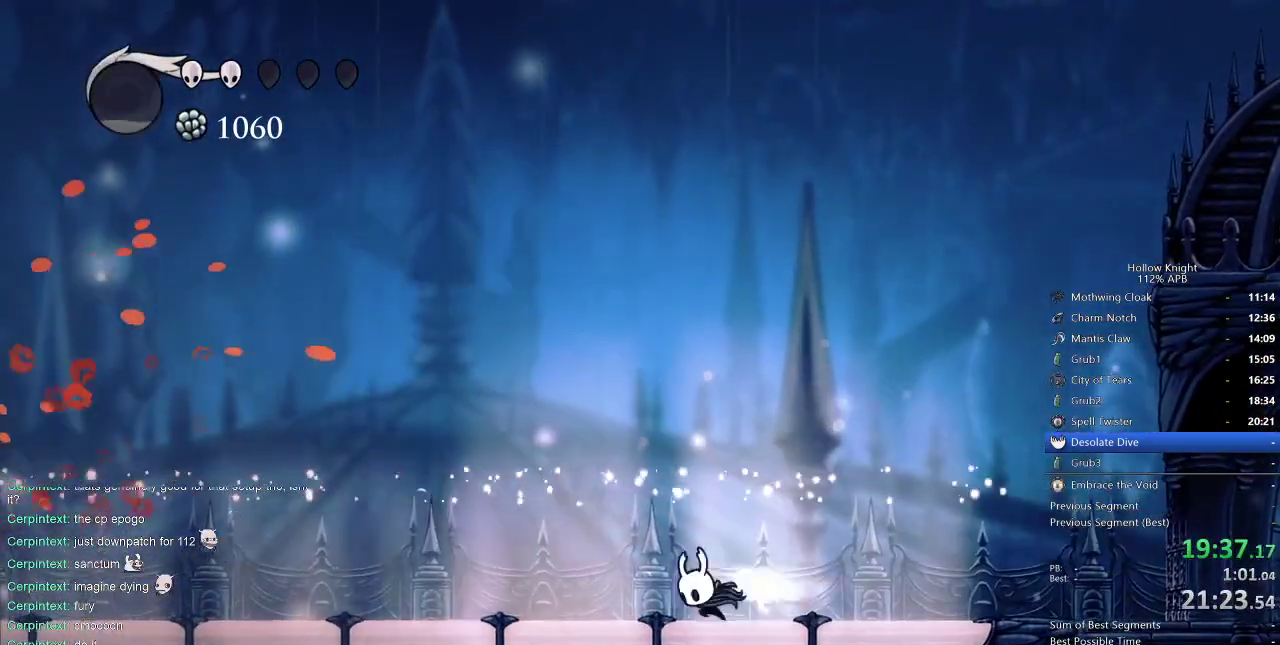
{"keys": ["jump"], "events": [[133, "dash", "up"], [500, "jump", "down"], [500, "left", "up"]]}
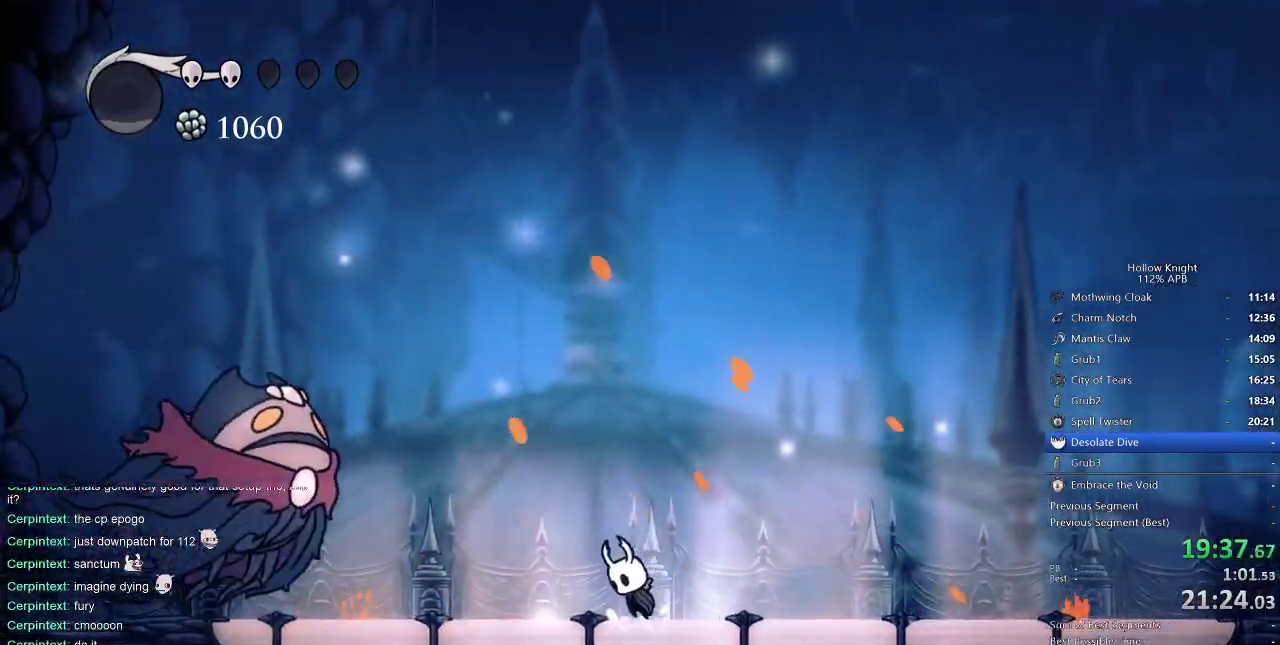
{"keys": ["down", "nail", "right"], "events": [[250, "left", "down"], [283, "down", "down"], [450, "nail", "down"], [500, "jump", "up"], [500, "left", "up"], [500, "right", "down"]]}
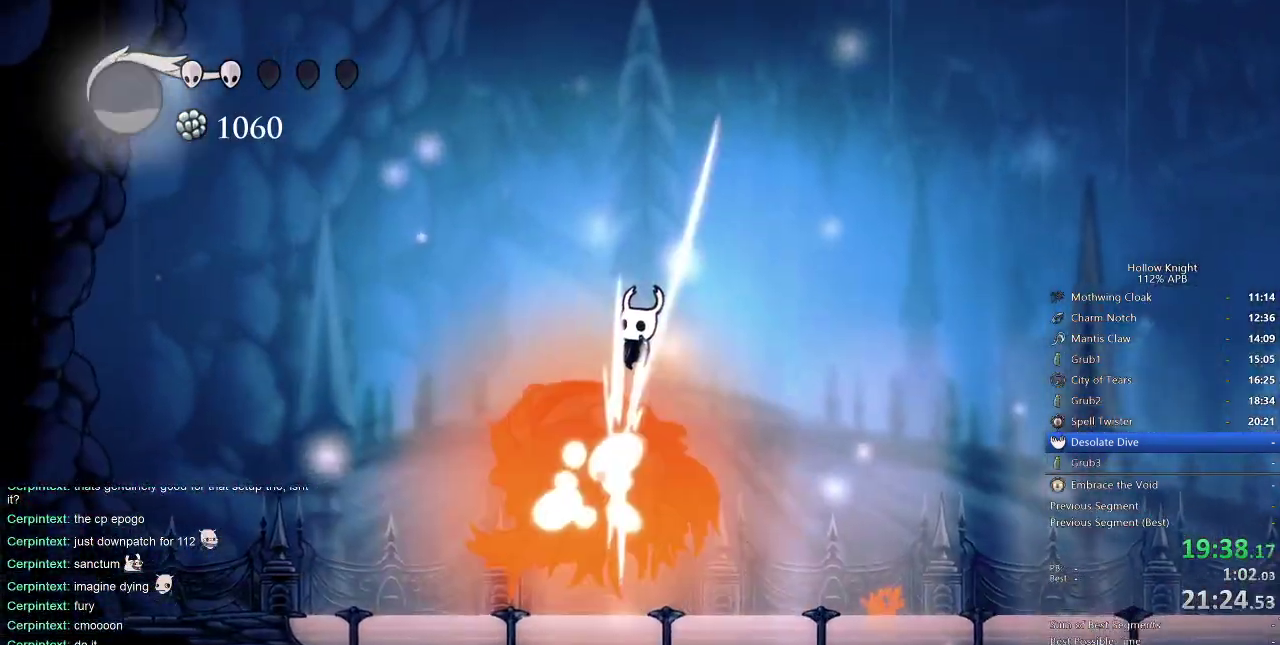
{"keys": ["right"], "events": [[83, "nail", "up"], [317, "left", "down"], [350, "down", "up"], [350, "left", "up"]]}
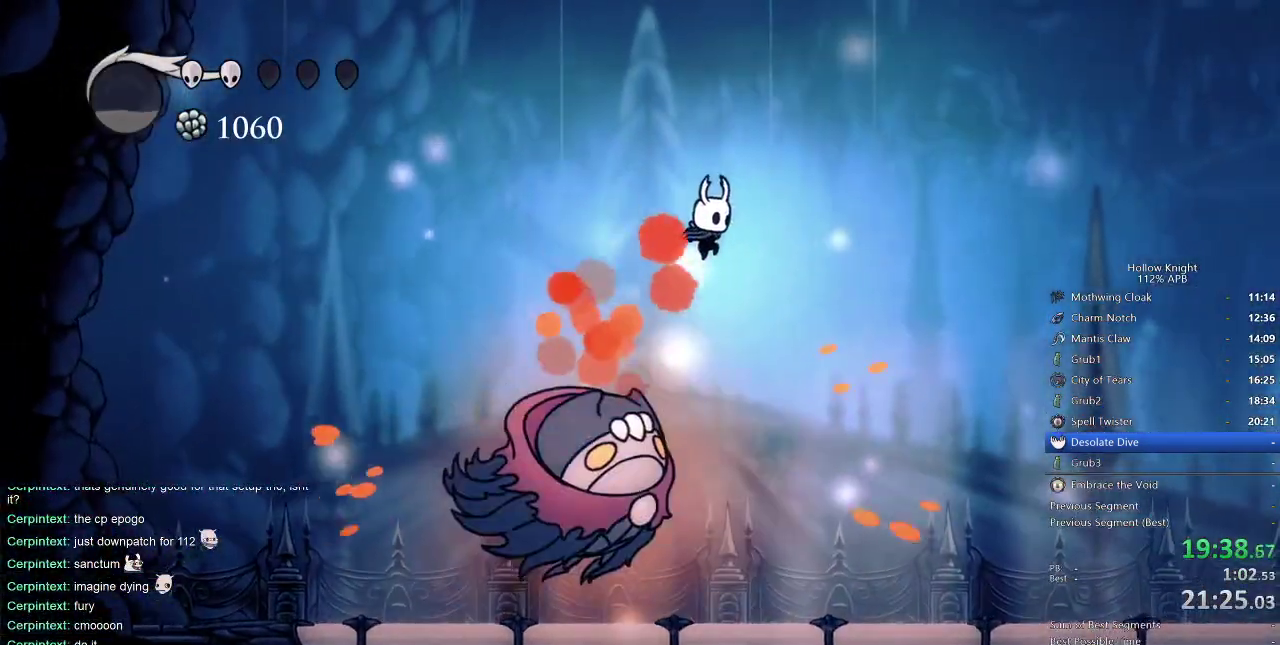
{"keys": ["left", "up"], "events": [[83, "left", "down"], [83, "right", "up"], [183, "up", "down"], [333, "nail", "down"], [417, "nail", "up"]]}
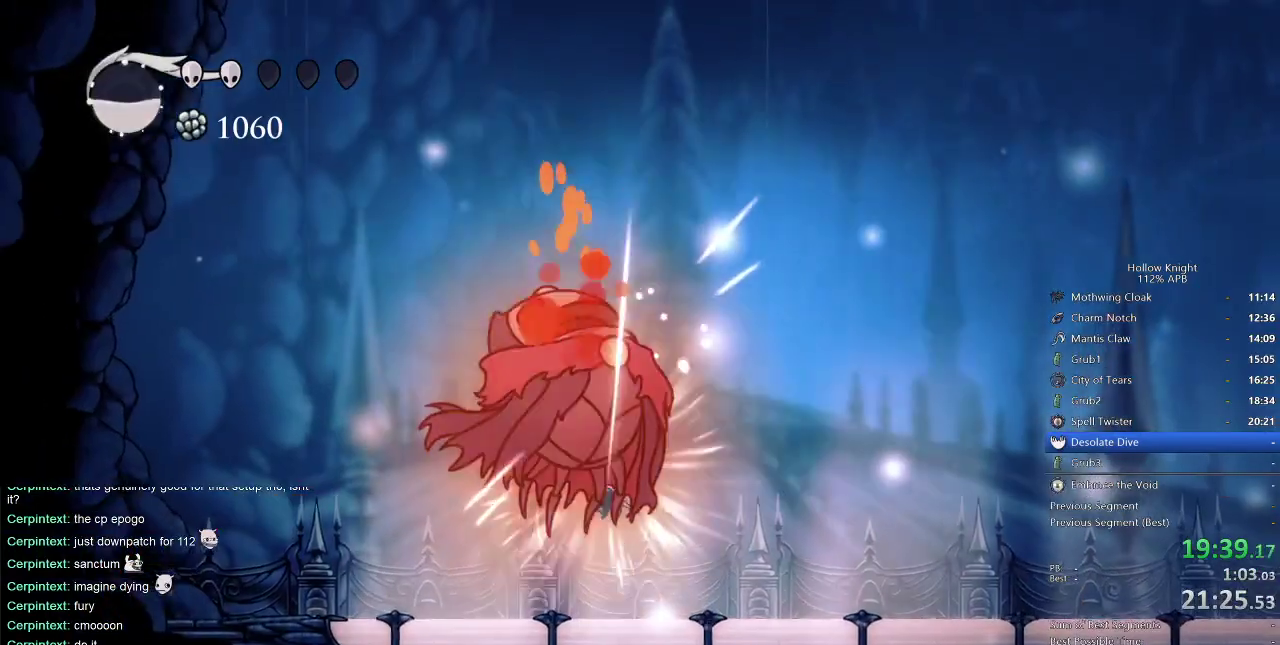
{"keys": ["jump", "left", "up"], "events": [[200, "nail", "down"], [283, "nail", "up"], [383, "jump", "down"]]}
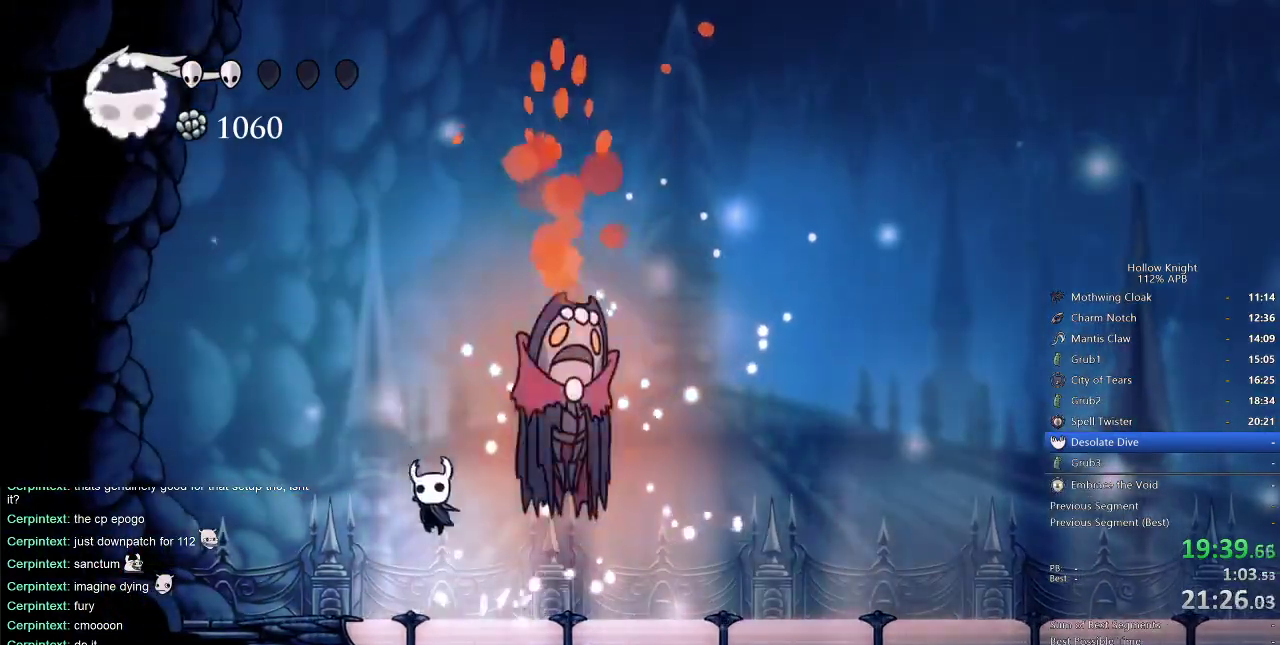
{"keys": [], "events": [[117, "left", "up"], [117, "right", "down"], [117, "up", "up"], [167, "nail", "down"], [217, "jump", "up"], [217, "right", "up"], [317, "nail", "up"], [317, "spell", "down"], [400, "spell", "up"]]}
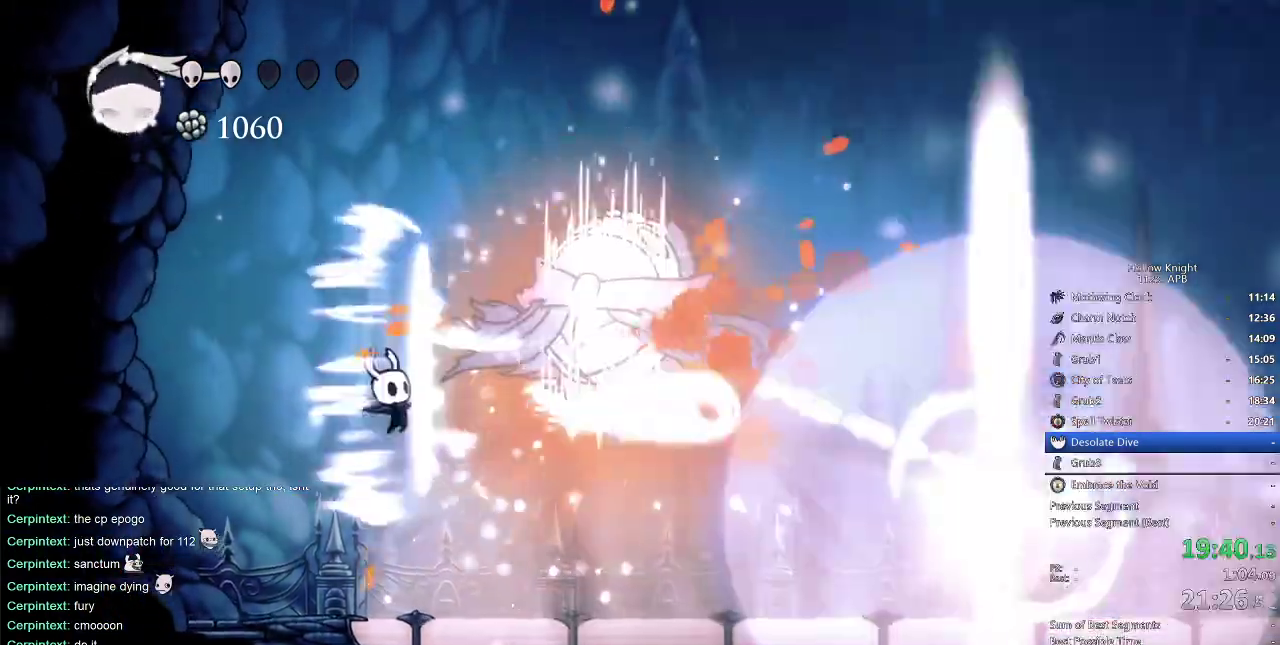
{"keys": ["right"], "events": [[267, "right", "down"]]}
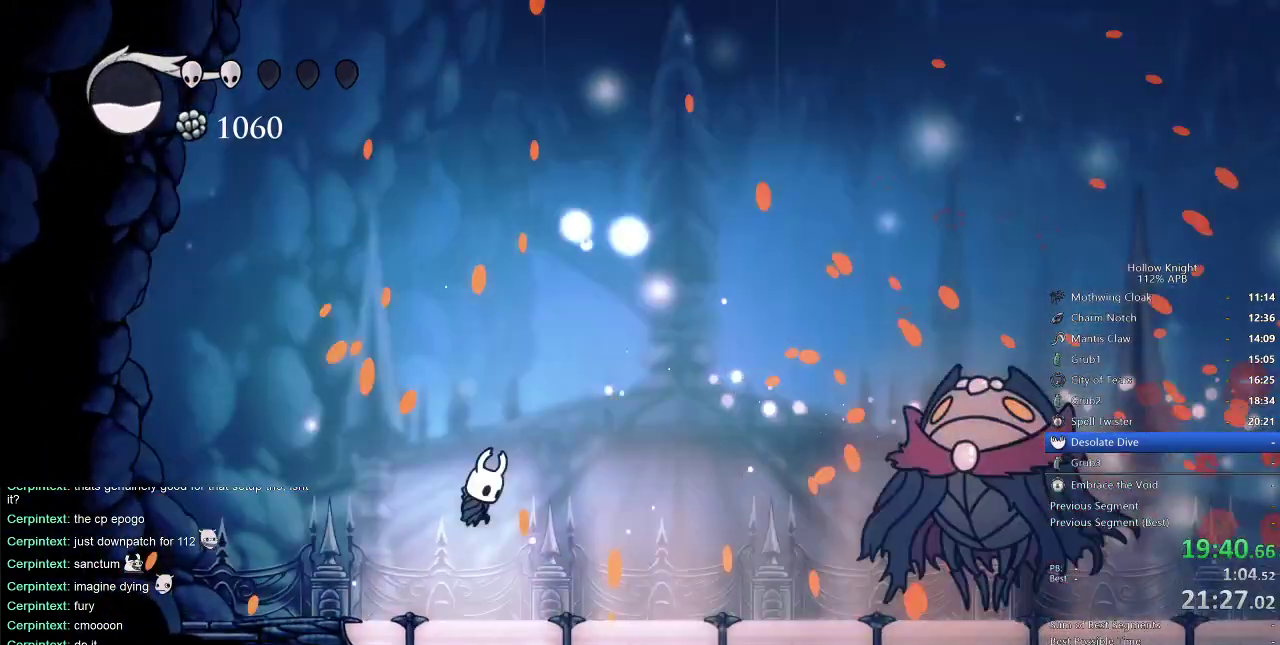
{"keys": ["right"], "events": [[17, "spell", "down"], [100, "spell", "up"]]}
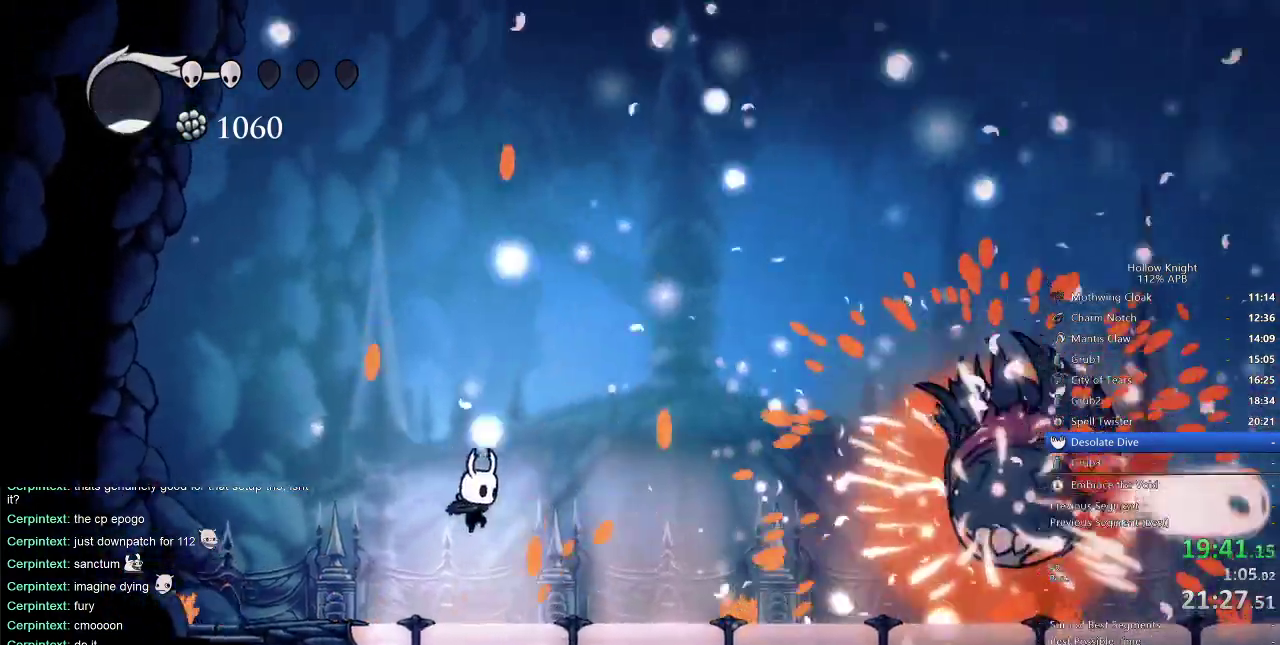
{"keys": ["right"], "events": []}
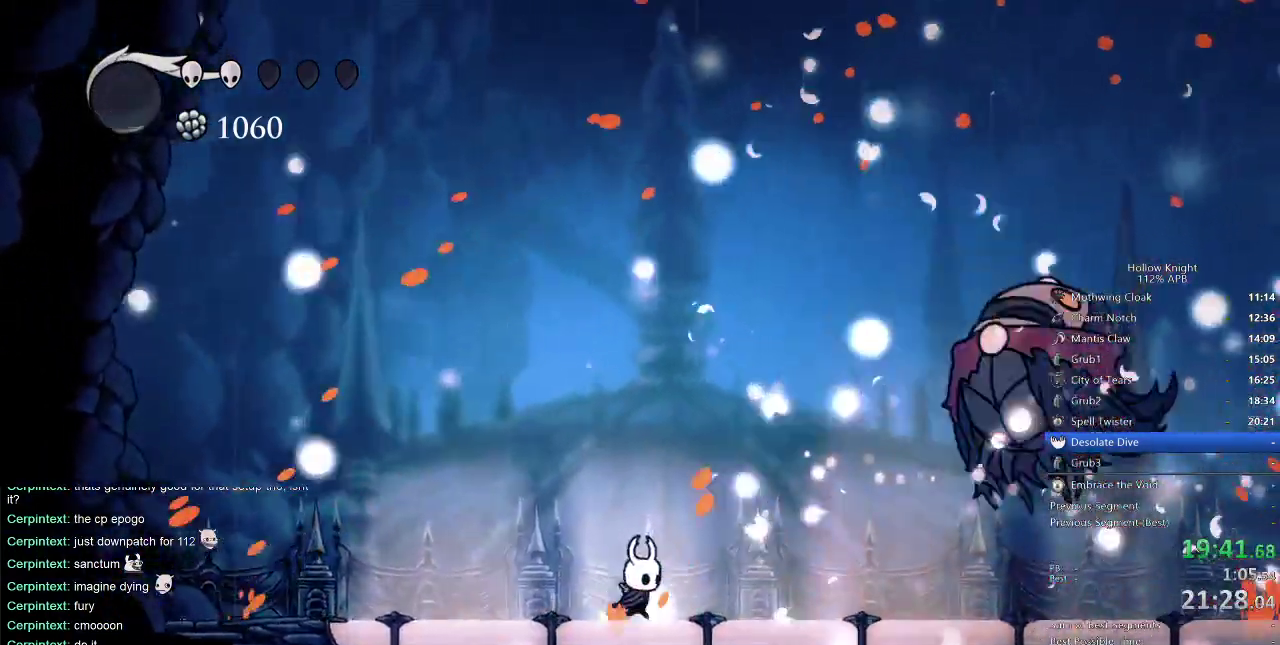
{"keys": [], "events": [[417, "right", "up"]]}